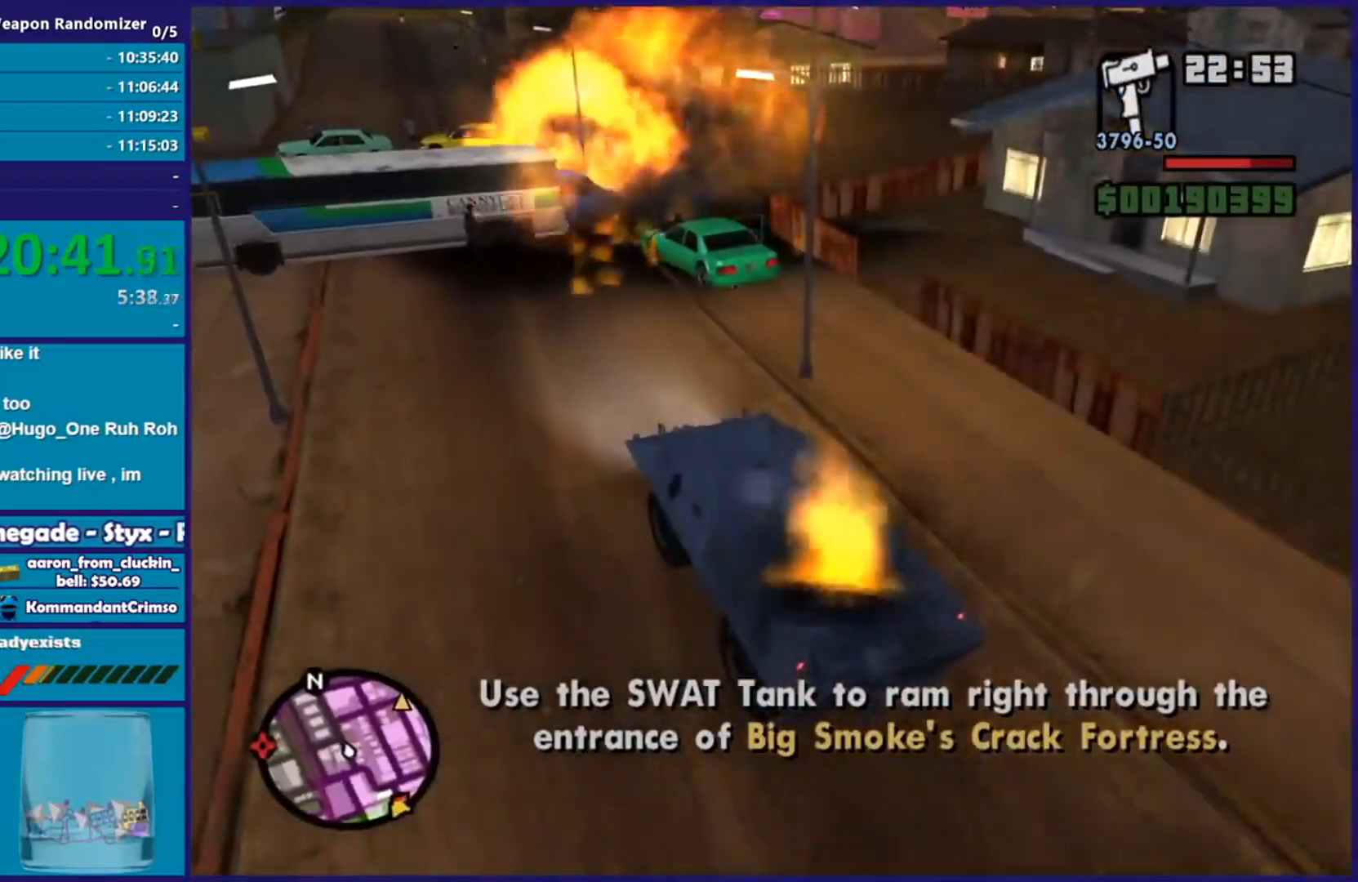
Gameplay with a controller (Xbox layout); each line is a JSON object with the inputs held at the frame after it. "events" lists button and stick changes between this image and that frame as [ms after this image, input, new state], when the widget could be followed in between.
{"buttons": ["R2"], "left_stick": "center", "right_stick": "center", "events": []}
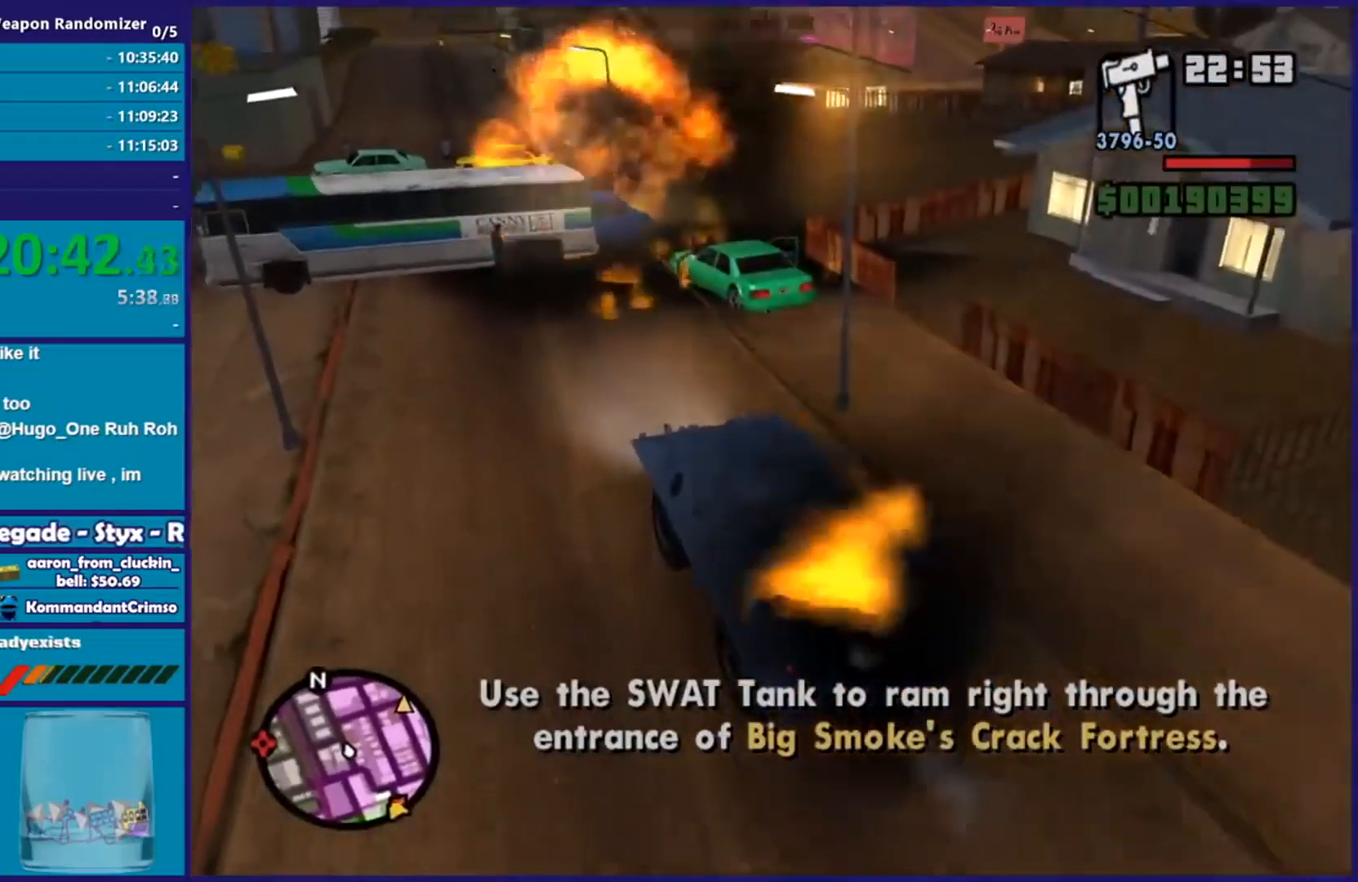
{"buttons": ["R2"], "left_stick": "center", "right_stick": "center", "events": []}
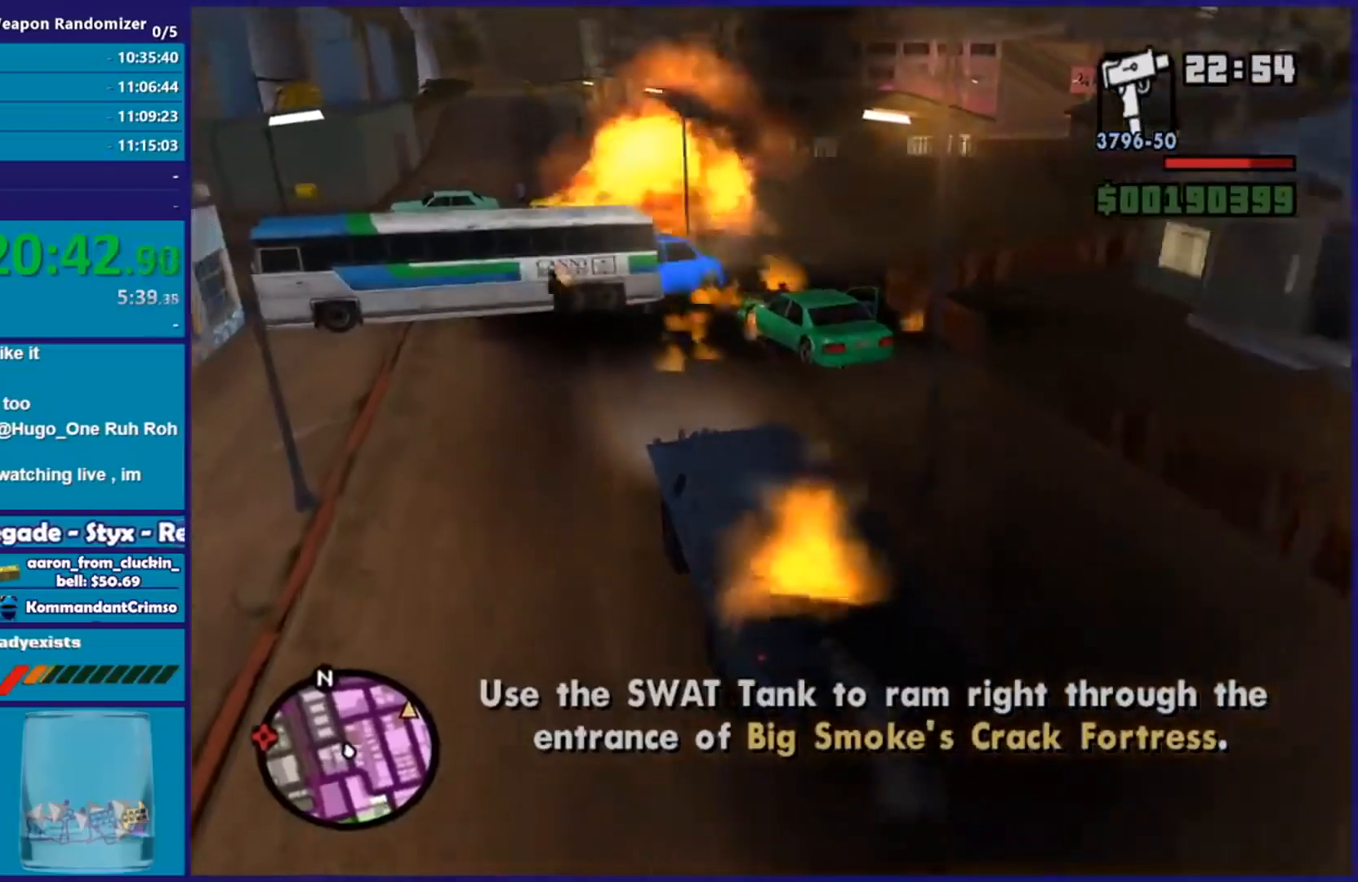
{"buttons": ["R2"], "left_stick": "down-right", "right_stick": "center", "events": [[484, "left_stick", "down-right"]]}
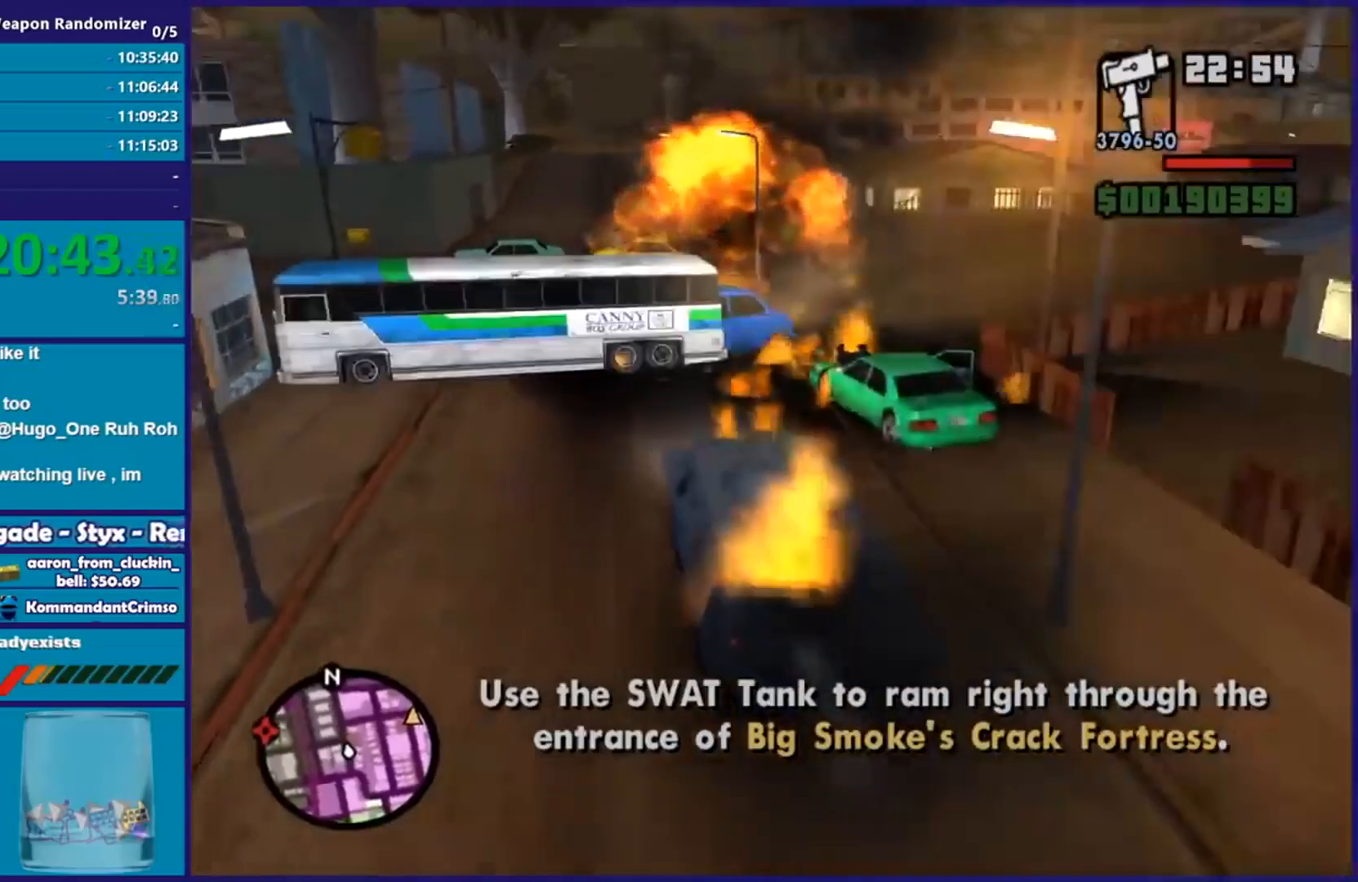
{"buttons": ["R2"], "left_stick": "center", "right_stick": "center", "events": [[451, "left_stick", "center"]]}
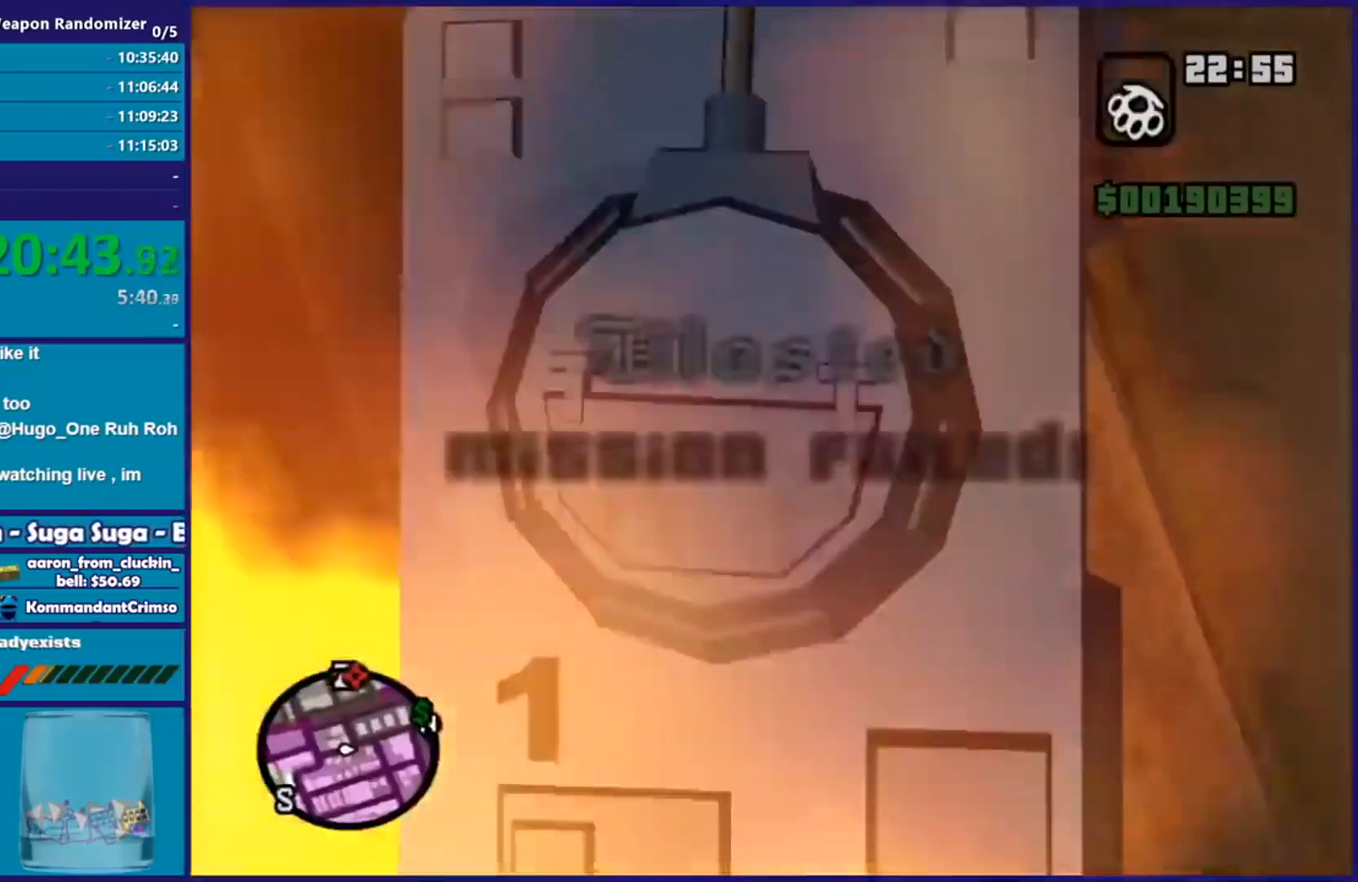
{"buttons": [], "left_stick": "center", "right_stick": "center", "events": [[333, "R2", "up"]]}
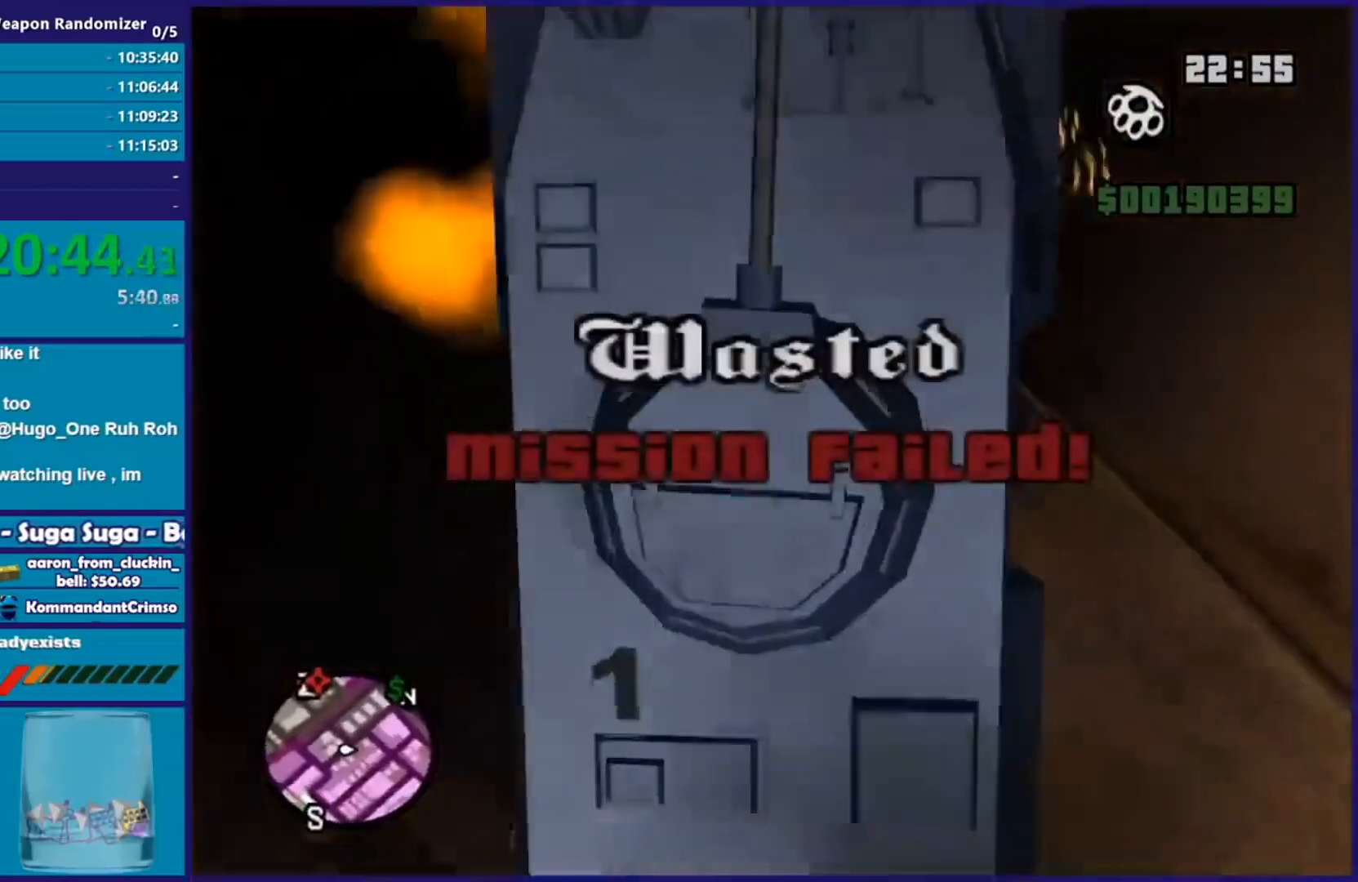
{"buttons": [], "left_stick": "center", "right_stick": "center", "events": []}
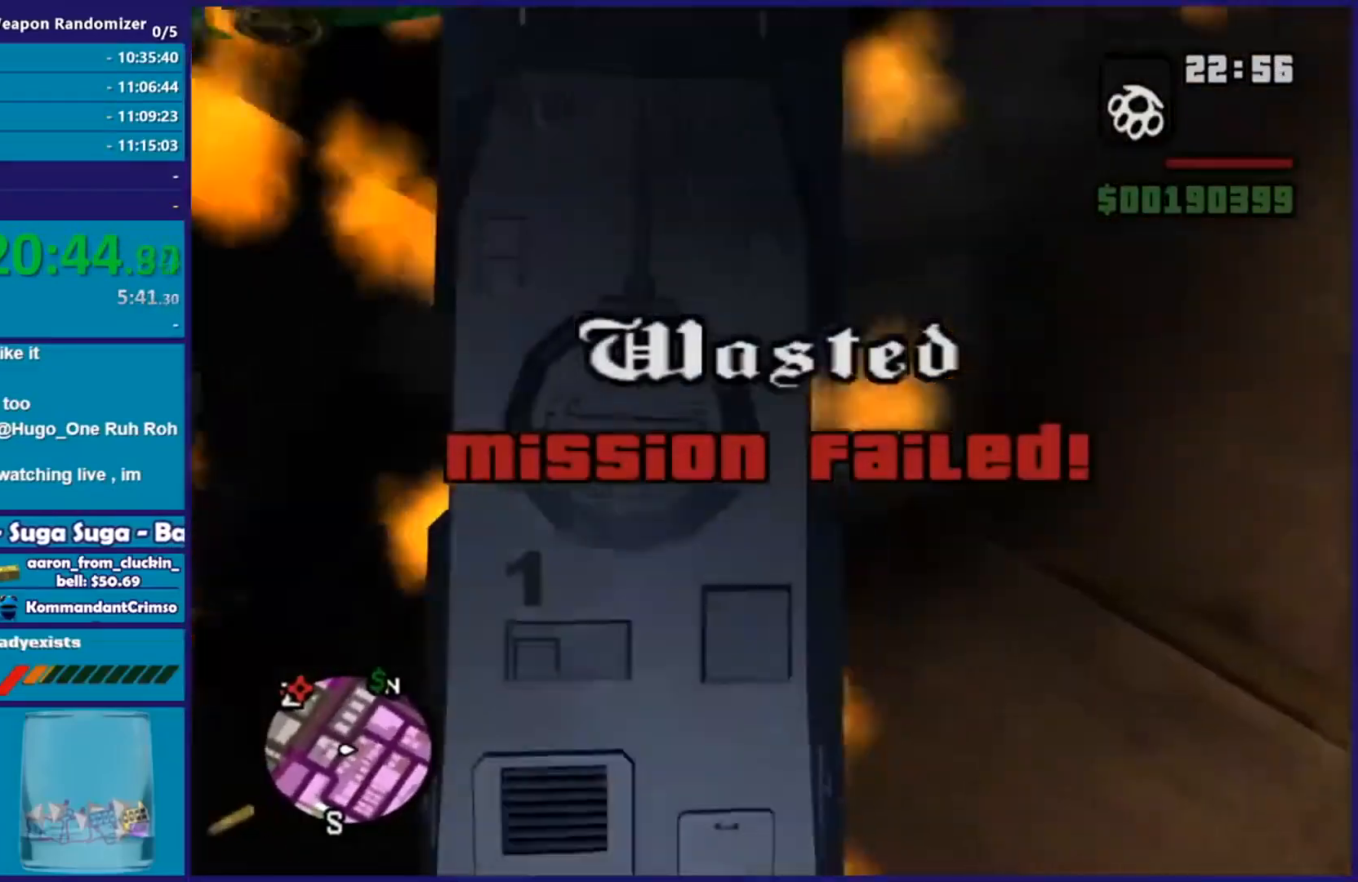
{"buttons": [], "left_stick": "center", "right_stick": "center", "events": []}
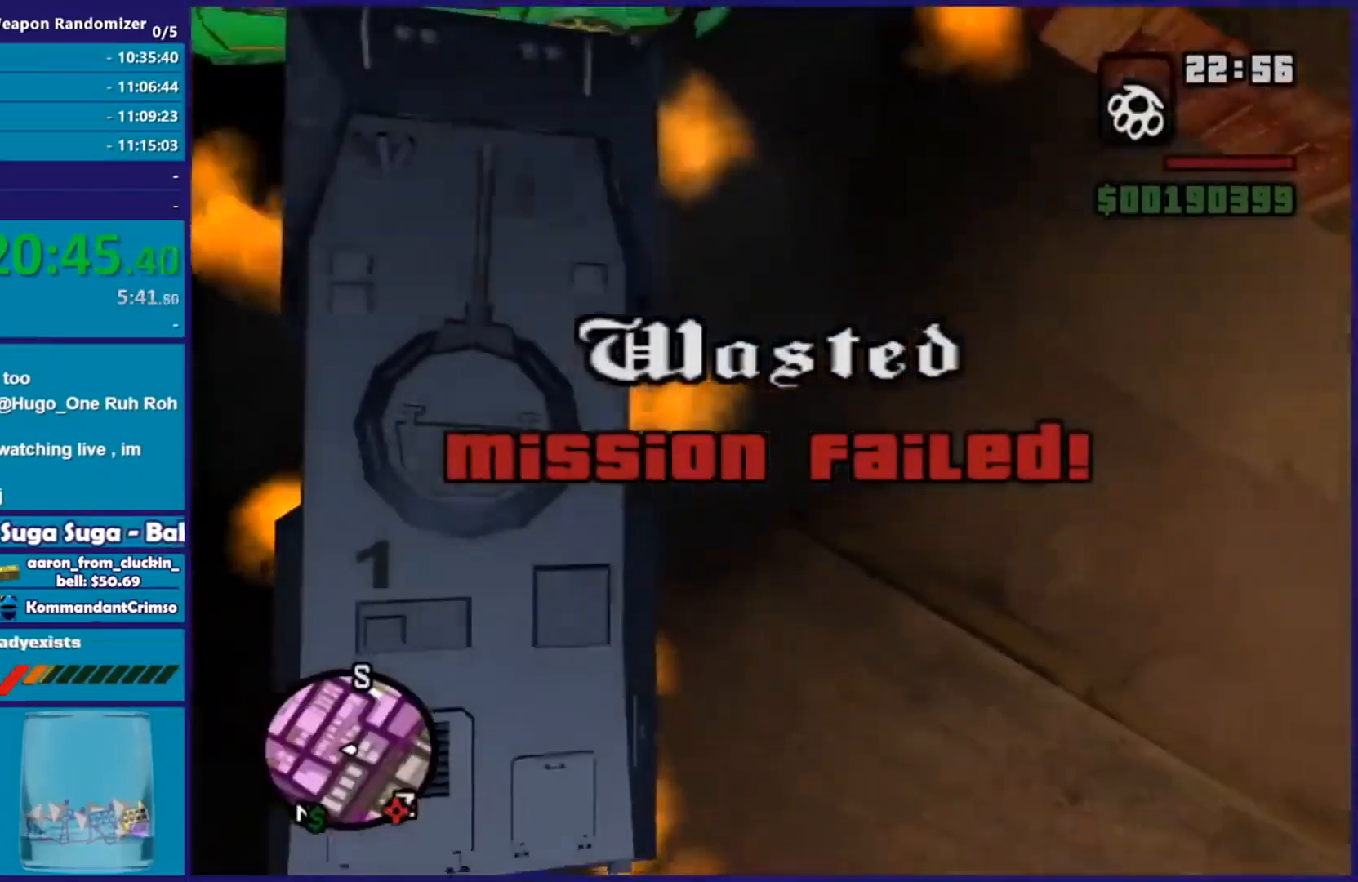
{"buttons": [], "left_stick": "center", "right_stick": "center", "events": []}
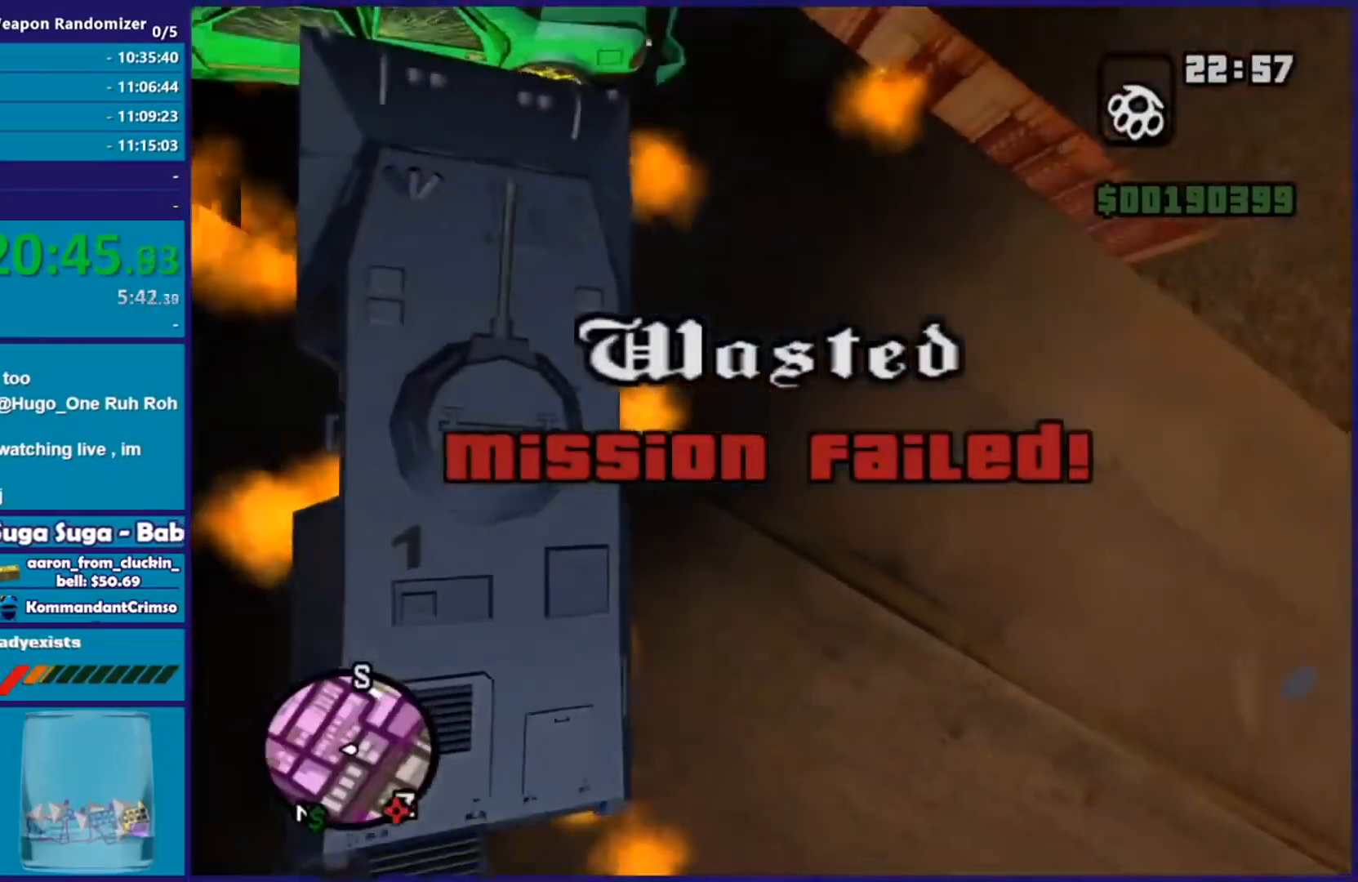
{"buttons": [], "left_stick": "center", "right_stick": "center", "events": []}
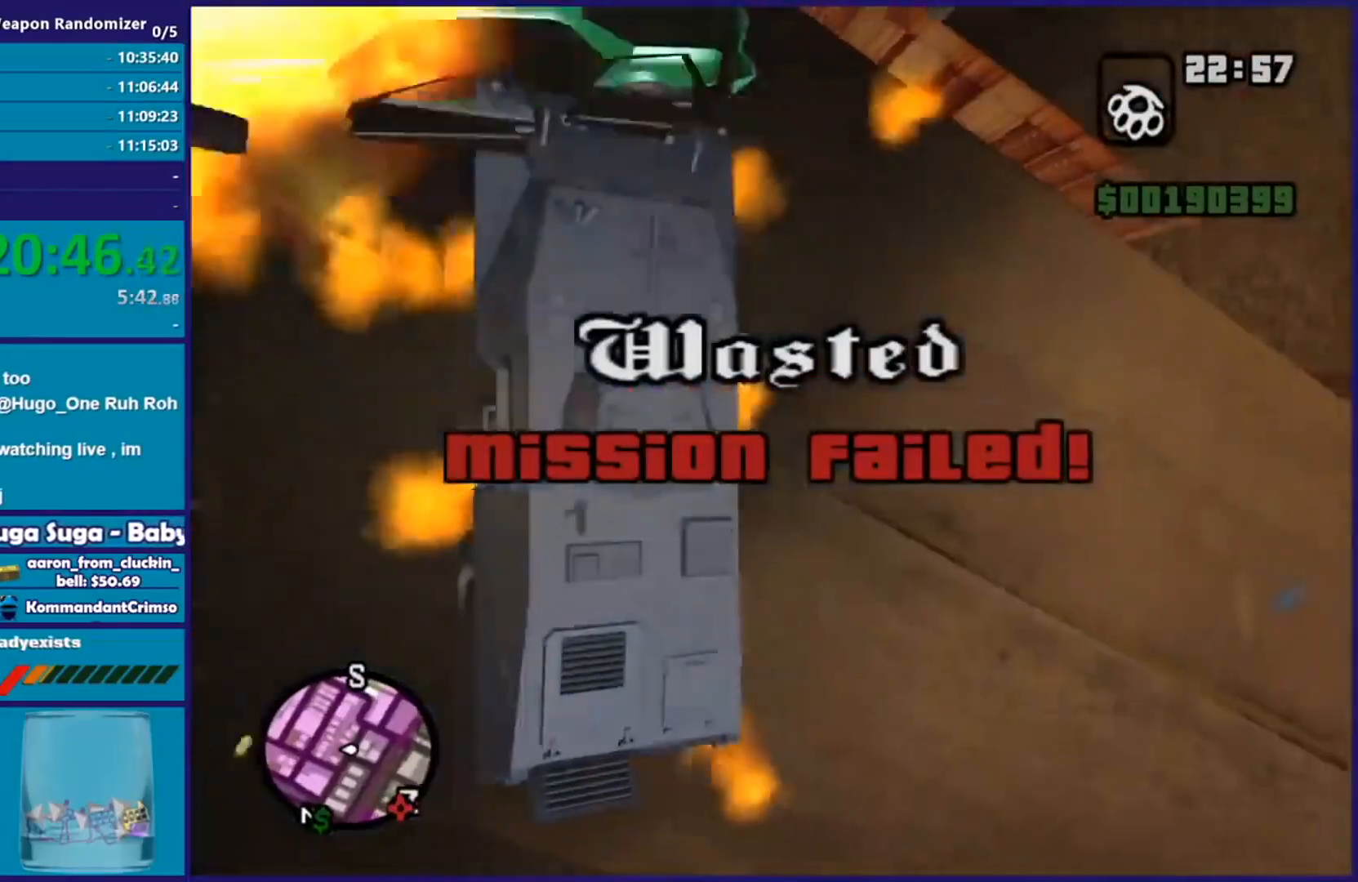
{"buttons": [], "left_stick": "center", "right_stick": "center", "events": []}
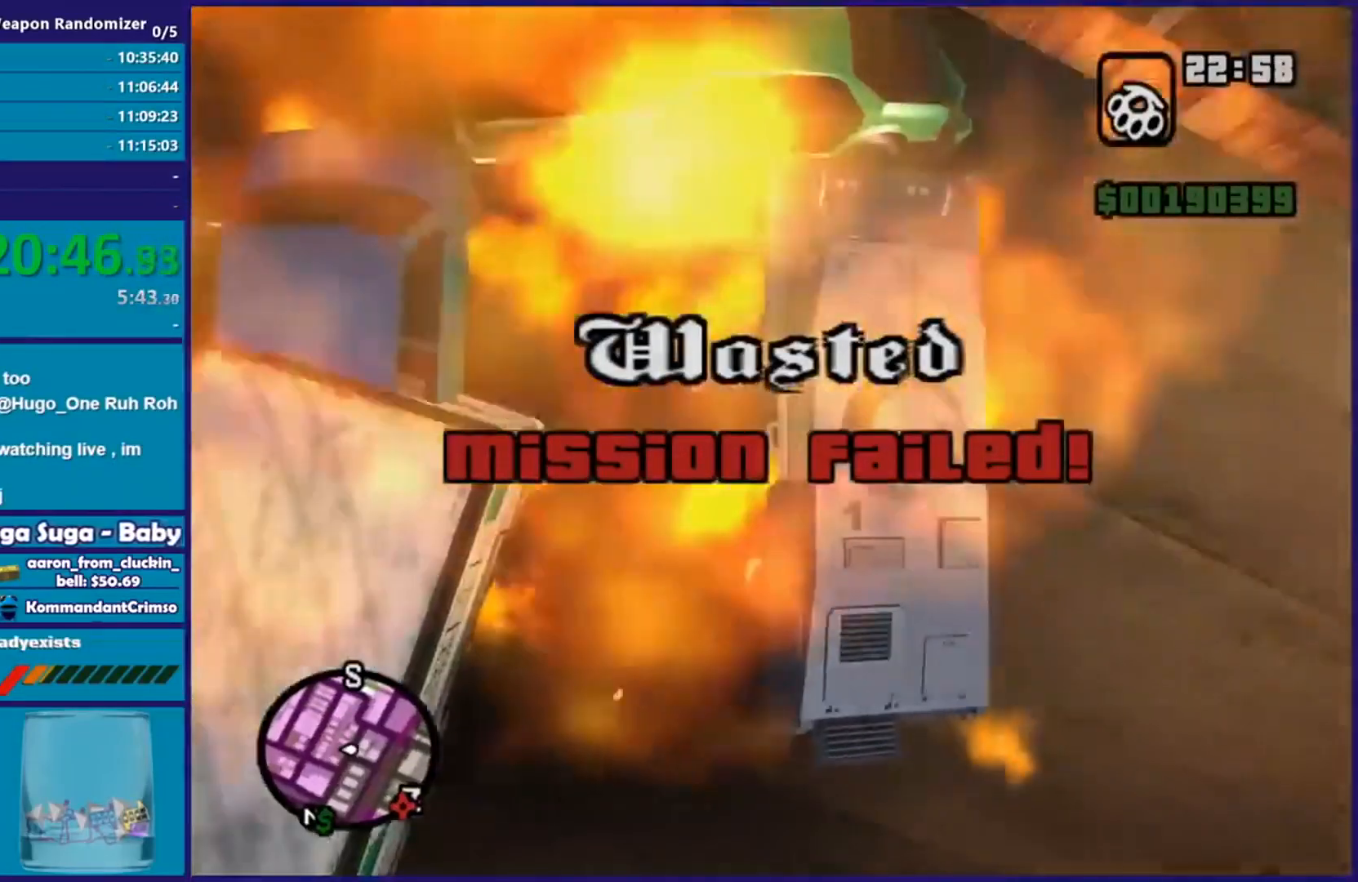
{"buttons": ["R2"], "left_stick": "center", "right_stick": "down", "events": [[434, "R2", "down"], [434, "right_stick", "down"]]}
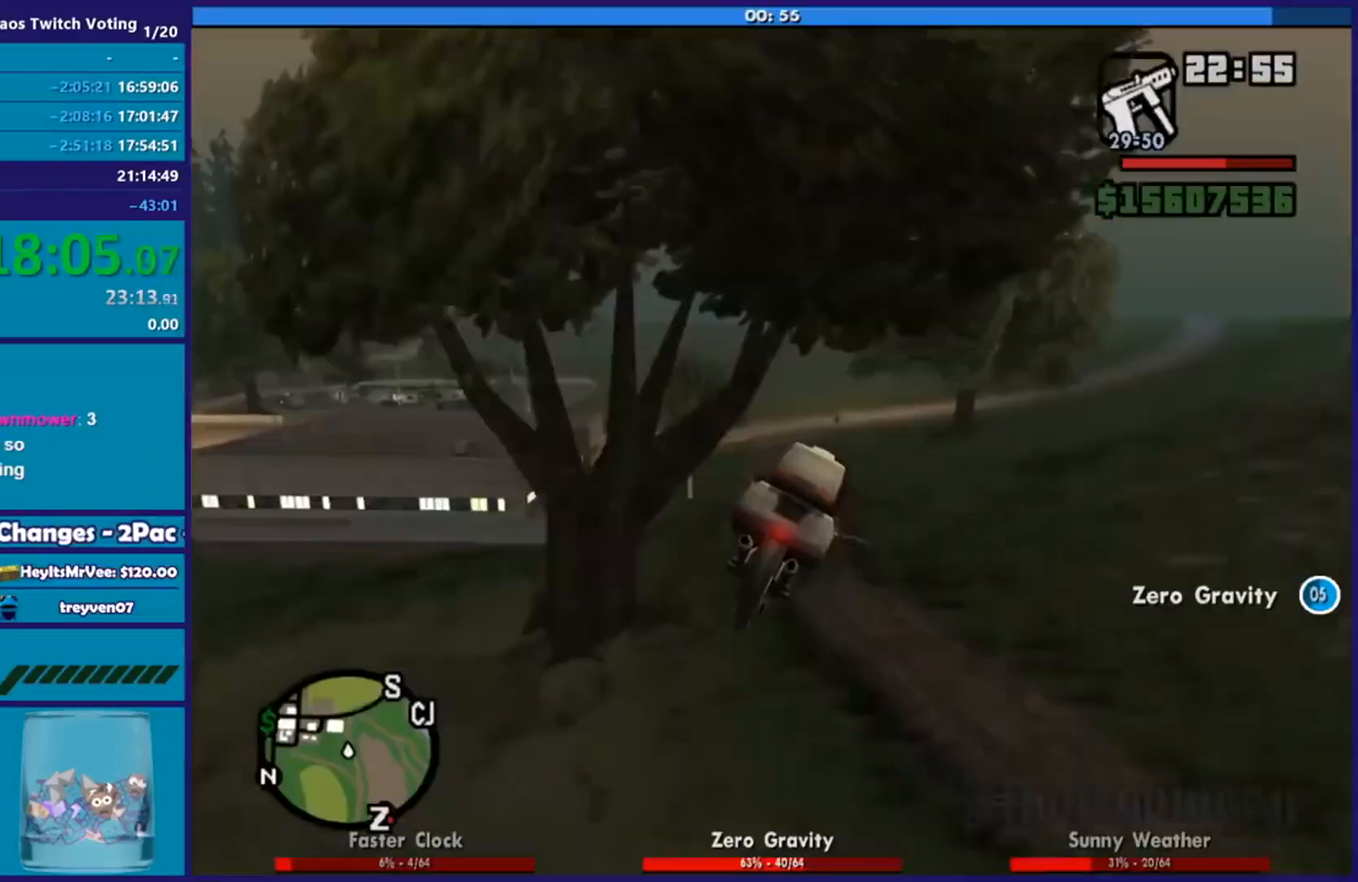
{"buttons": ["R2"], "left_stick": "center", "right_stick": "down", "events": [[67, "left_stick", "down-right"], [217, "left_stick", "right"], [367, "left_stick", "up"], [451, "left_stick", "center"]]}
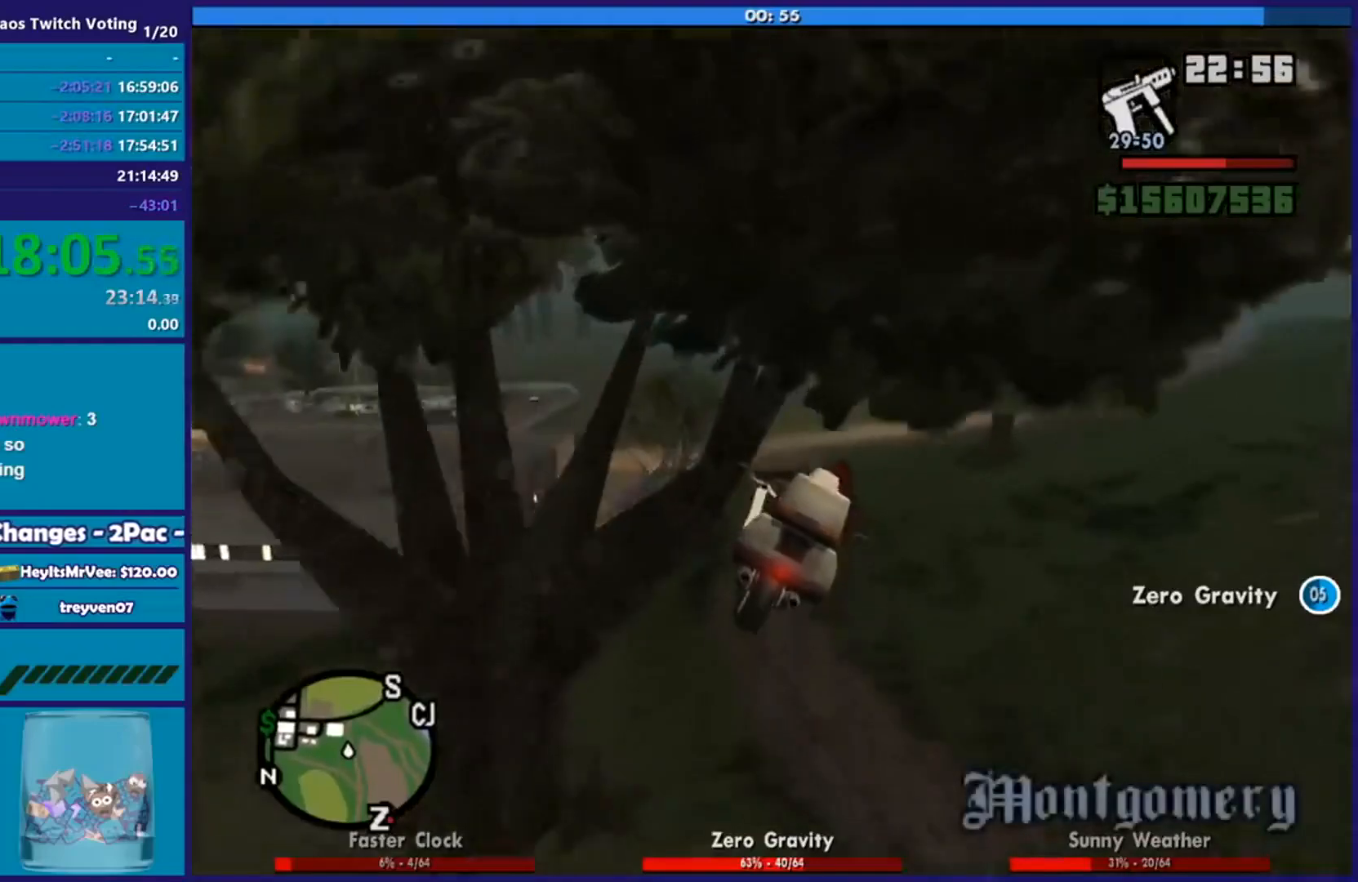
{"buttons": ["R2"], "left_stick": "center", "right_stick": "down", "events": []}
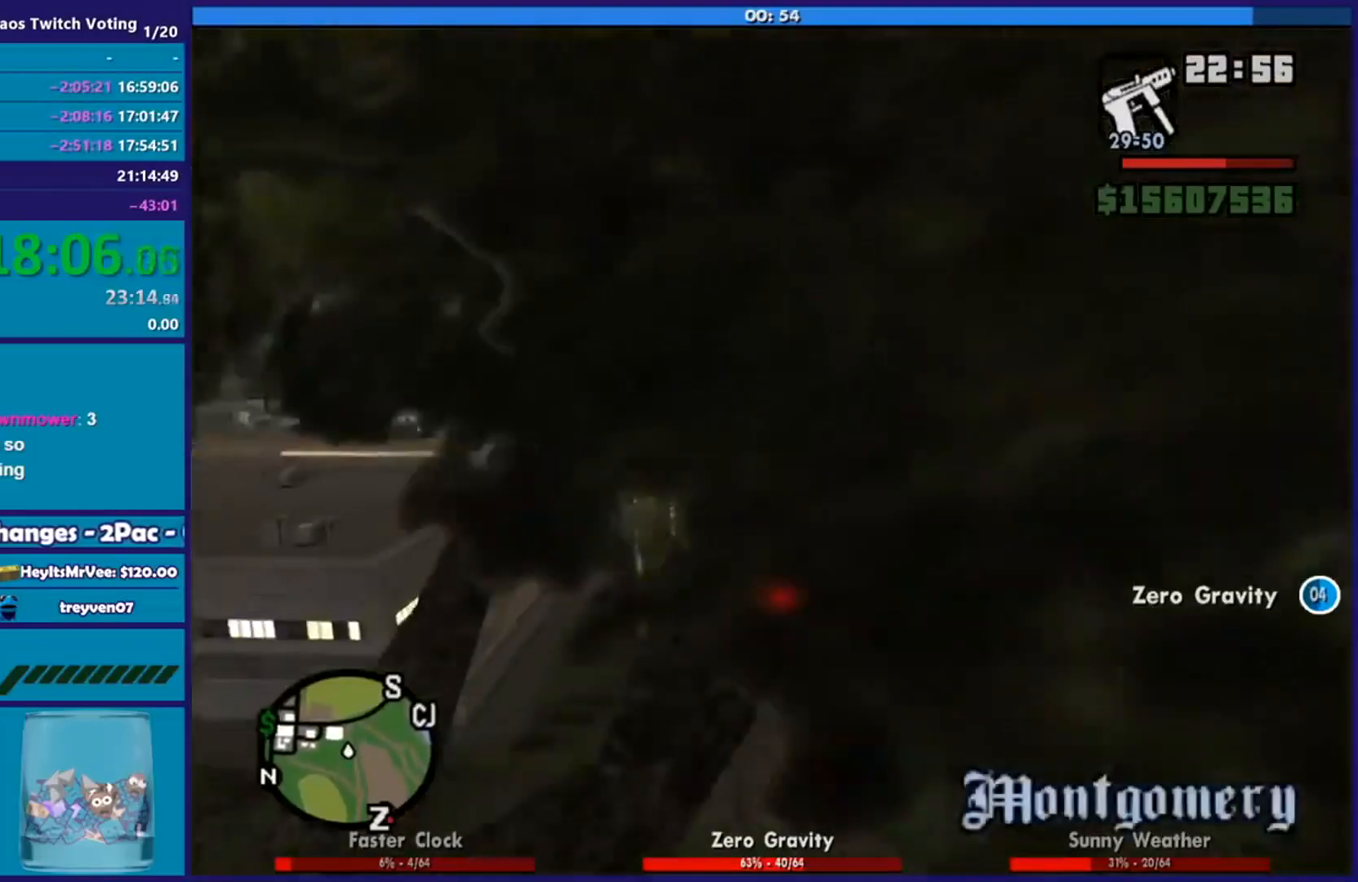
{"buttons": ["R2"], "left_stick": "up", "right_stick": "down", "events": [[284, "left_stick", "up"]]}
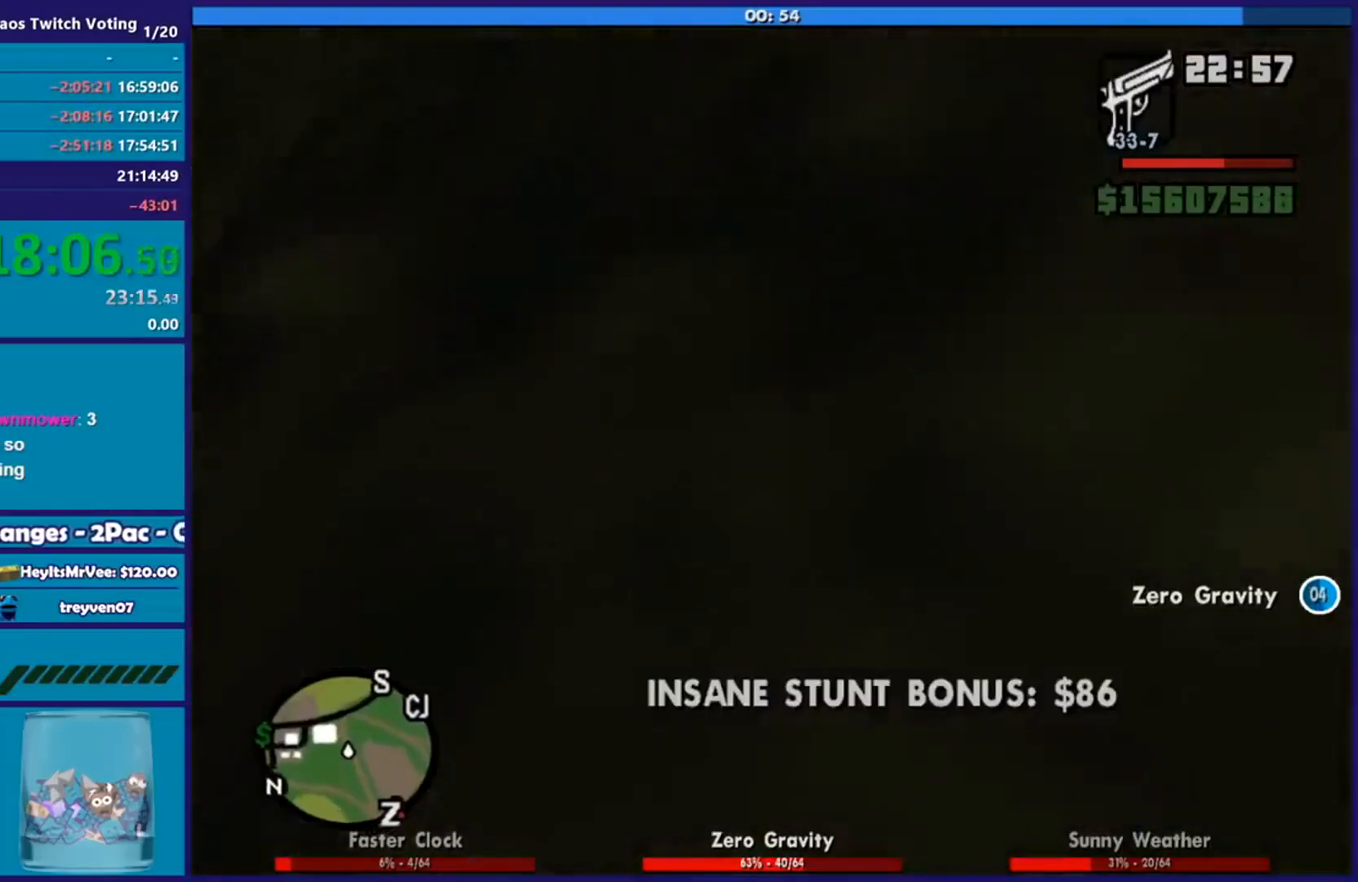
{"buttons": ["R2"], "left_stick": "up-right", "right_stick": "down-left", "events": [[117, "left_stick", "up-right"], [500, "right_stick", "down-left"]]}
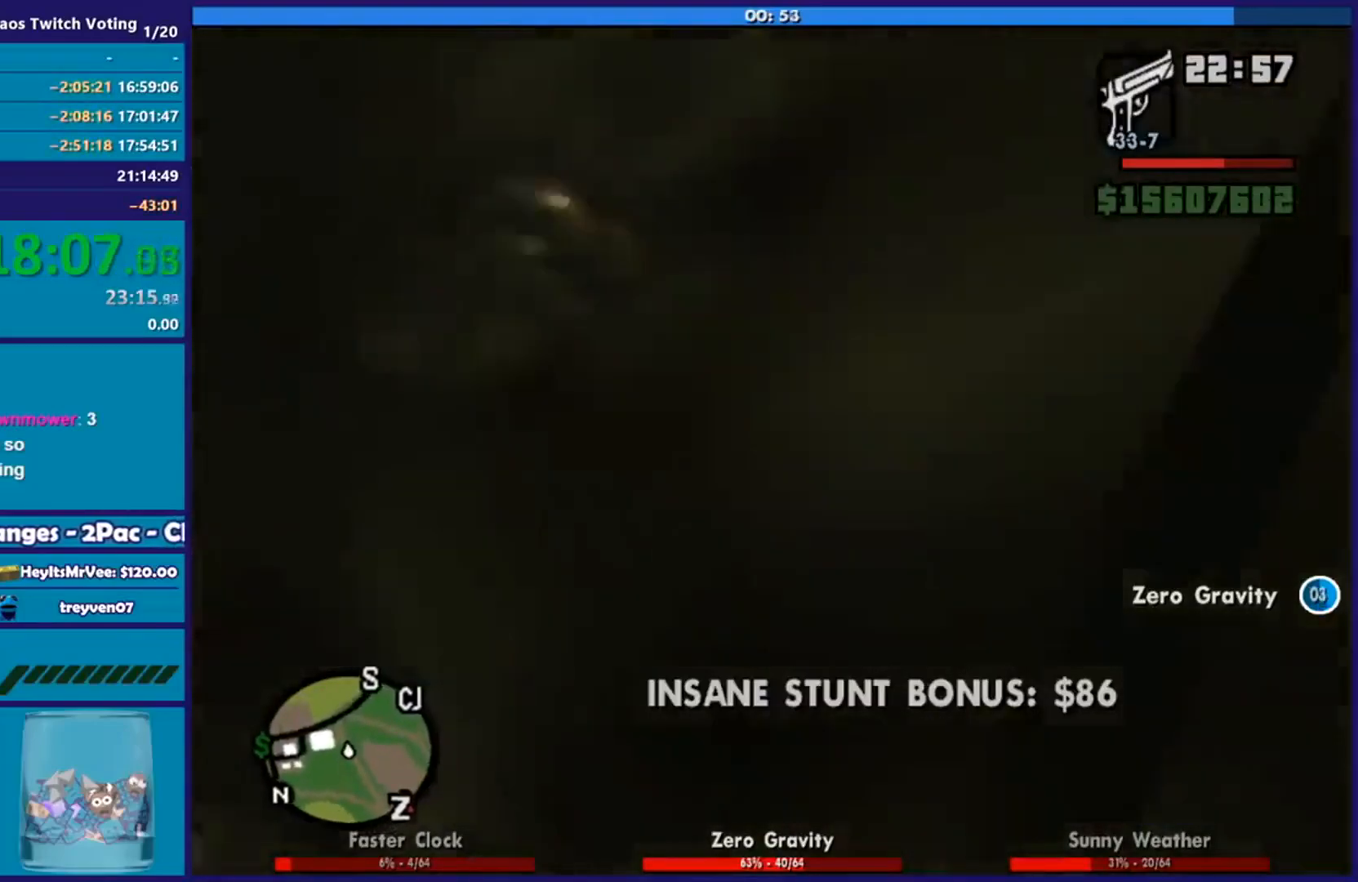
{"buttons": ["R2"], "left_stick": "center", "right_stick": "down-left", "events": [[267, "left_stick", "center"]]}
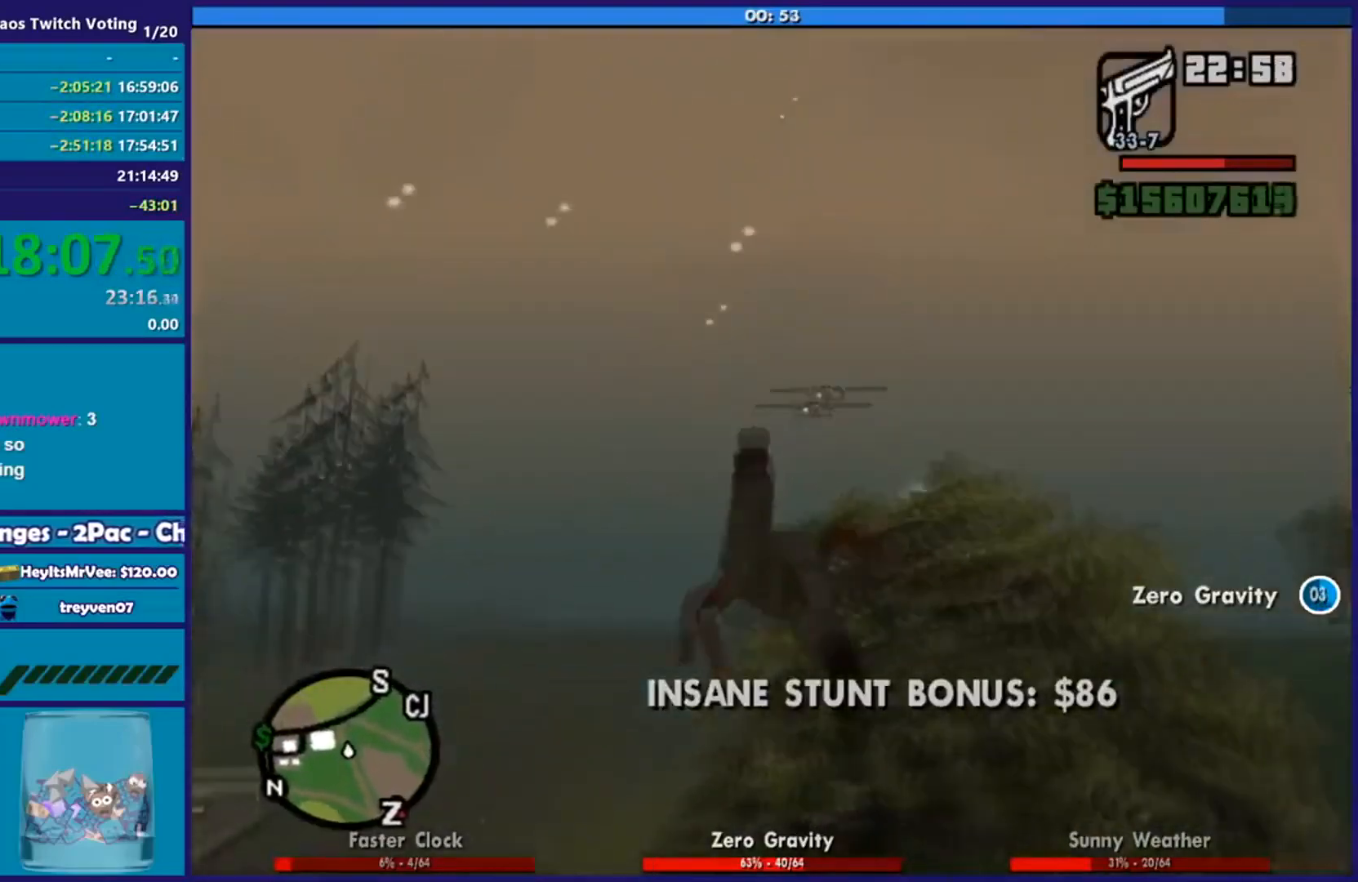
{"buttons": ["R2"], "left_stick": "center", "right_stick": "down-left", "events": []}
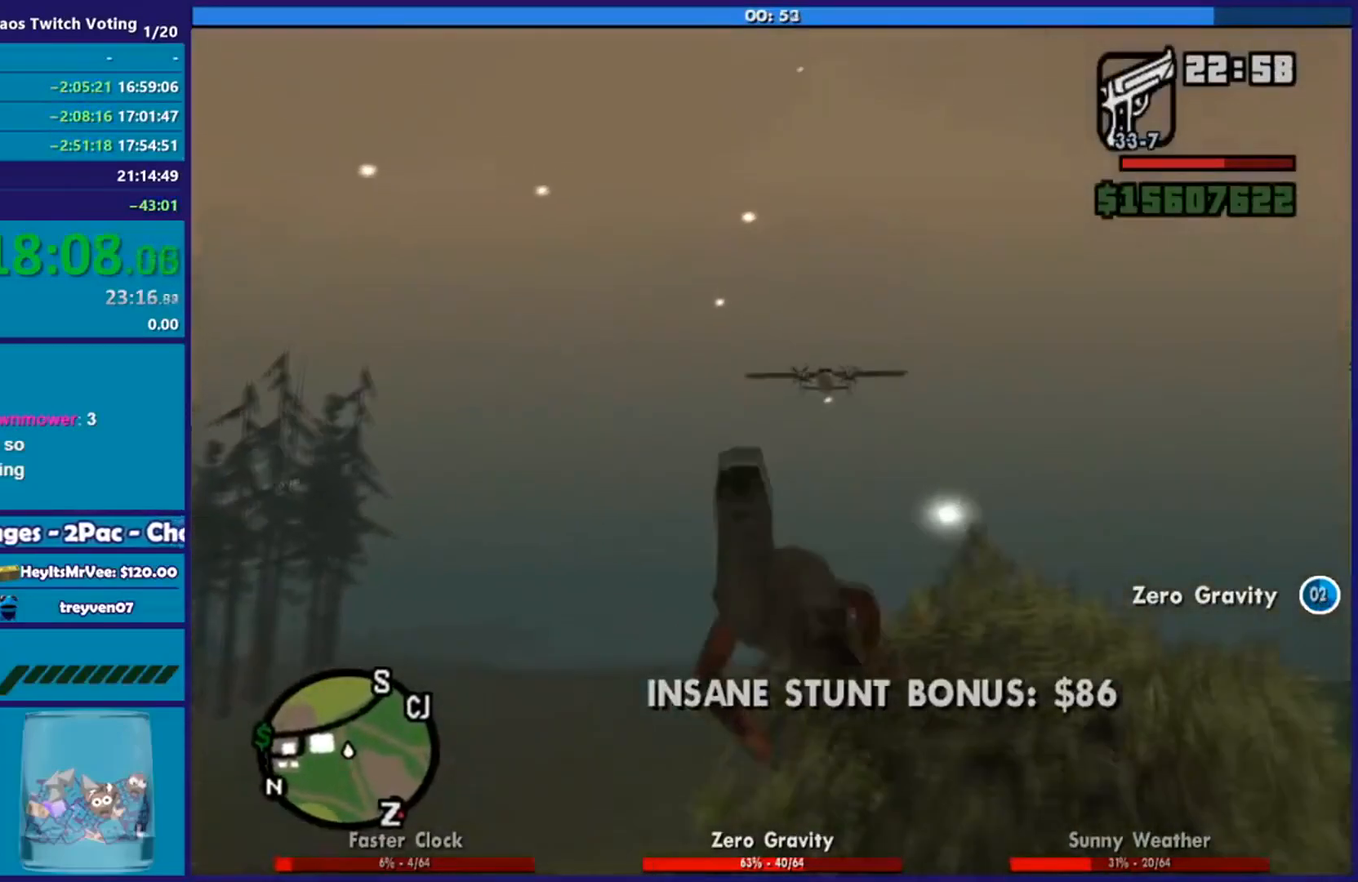
{"buttons": [], "left_stick": "center", "right_stick": "down", "events": [[233, "R2", "up"], [400, "right_stick", "down"]]}
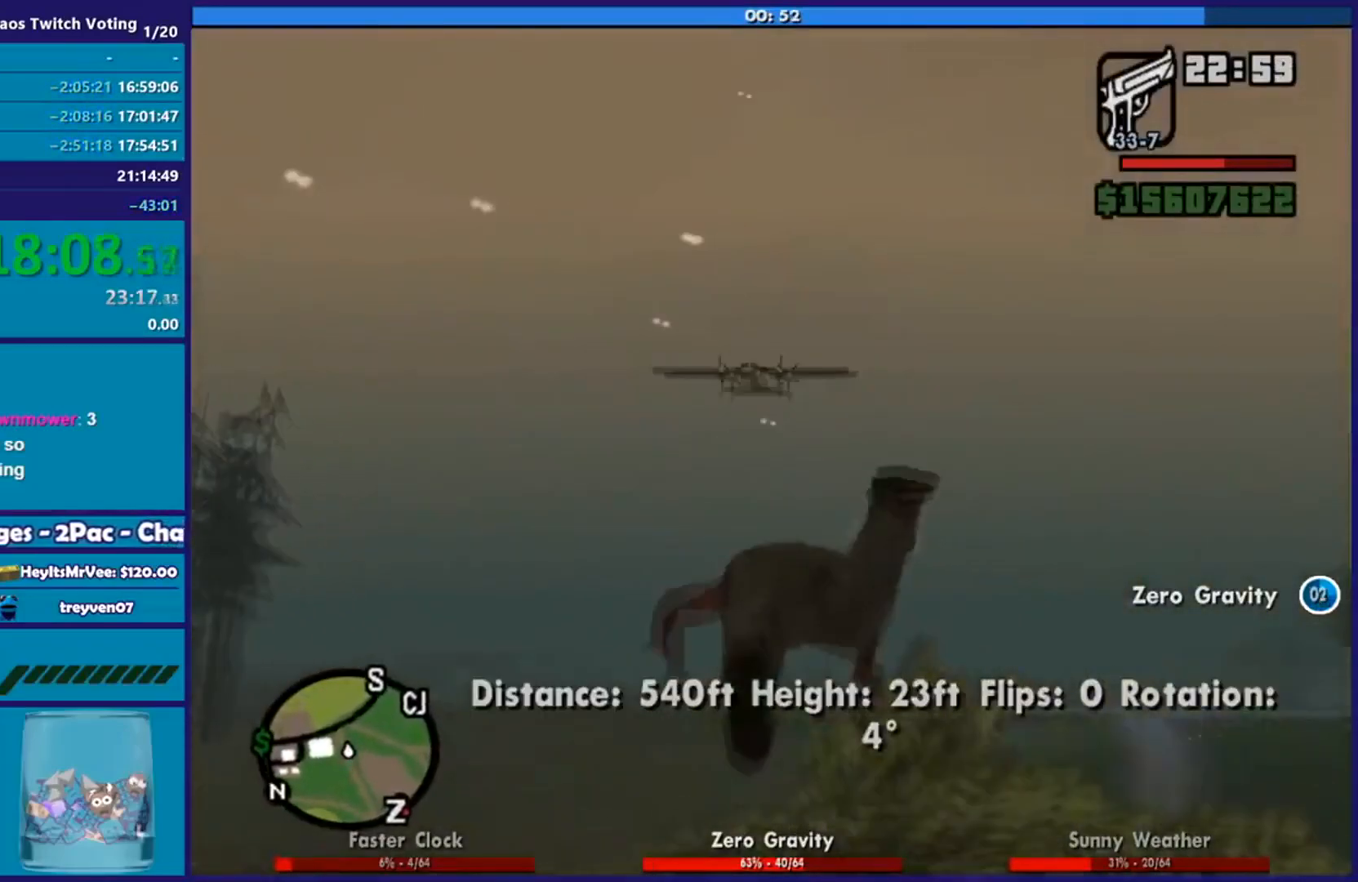
{"buttons": [], "left_stick": "center", "right_stick": "center", "events": [[200, "right_stick", "center"]]}
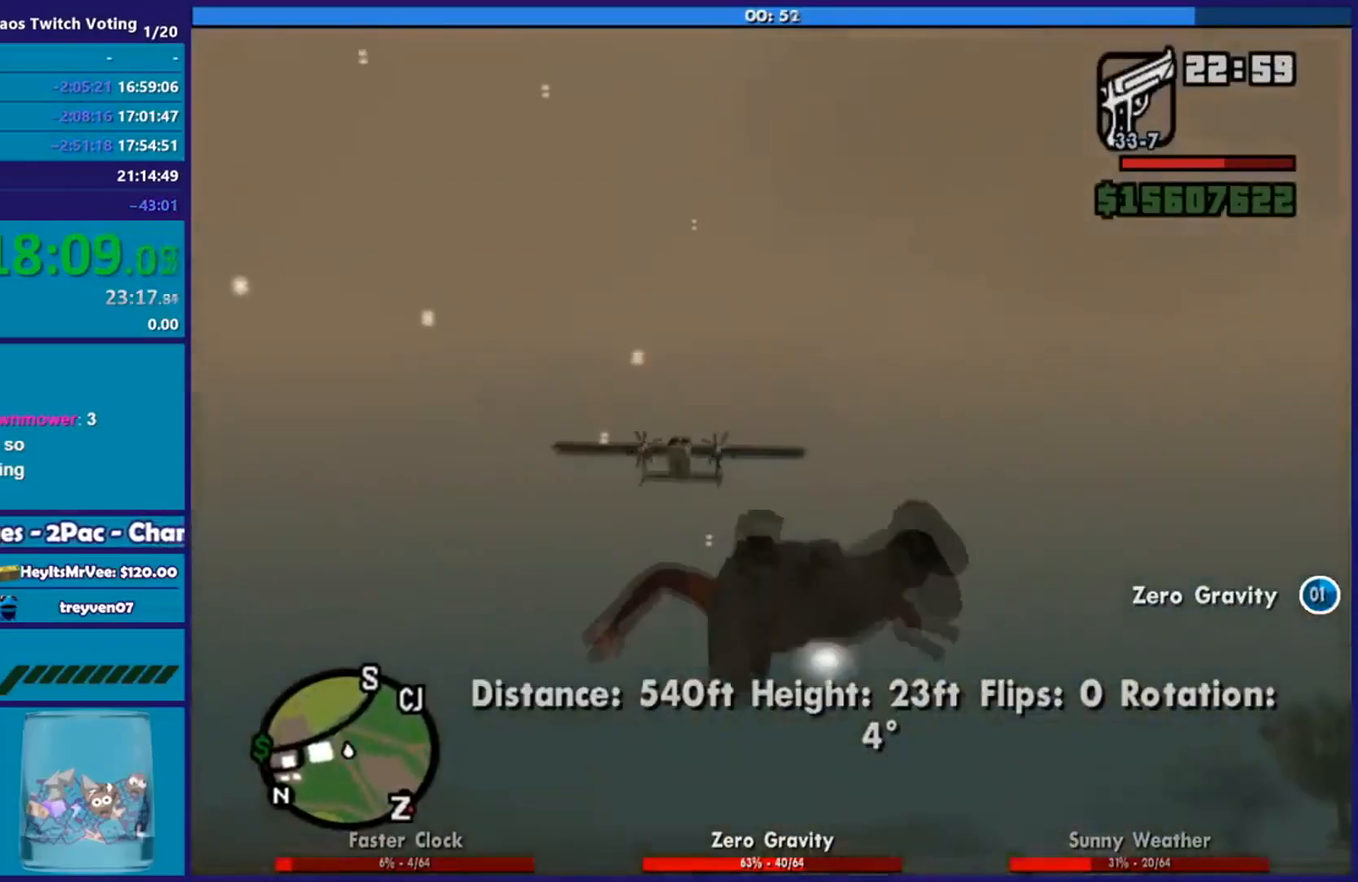
{"buttons": [], "left_stick": "center", "right_stick": "center", "events": []}